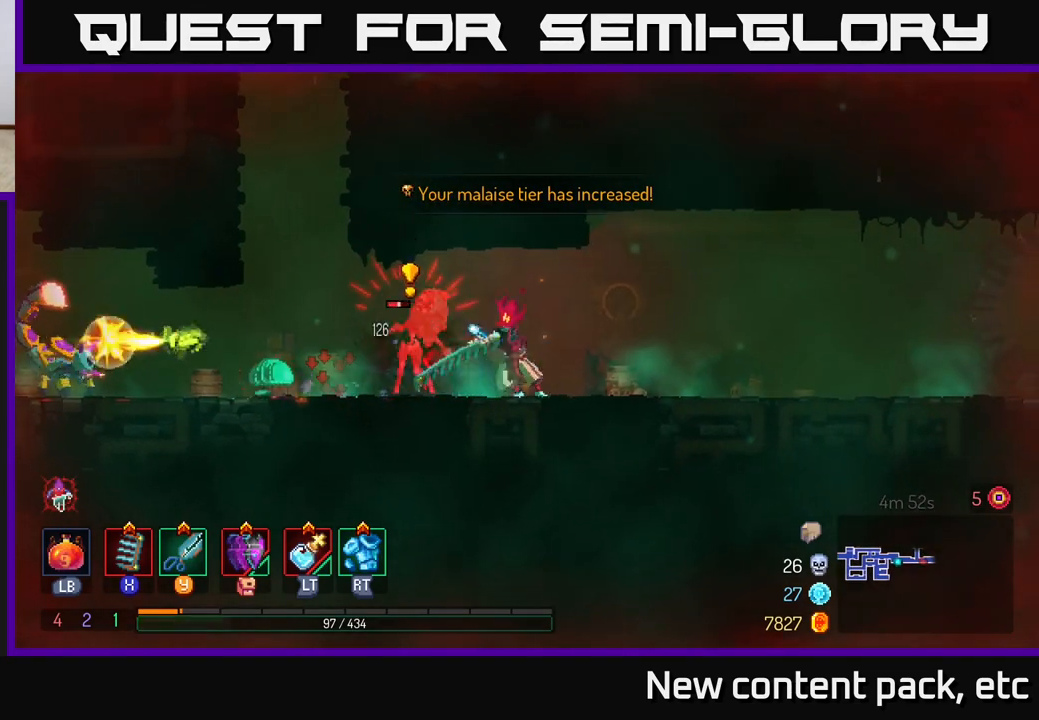
Gameplay with a controller (Xbox layout); each line is a JSON object with the inputs held at the frame after it. "events" lists button and stick changes between this image and that frame as [ms after this image, input, new state], when the widget could be followed in between. Not read: L3 R3.
{"buttons": ["B"], "left_stick": "left", "right_stick": "center", "events": [[67, "X", "up"], [133, "left_stick", "center"], [150, "X", "down"], [250, "X", "up"], [350, "left_stick", "left"], [417, "B", "down"]]}
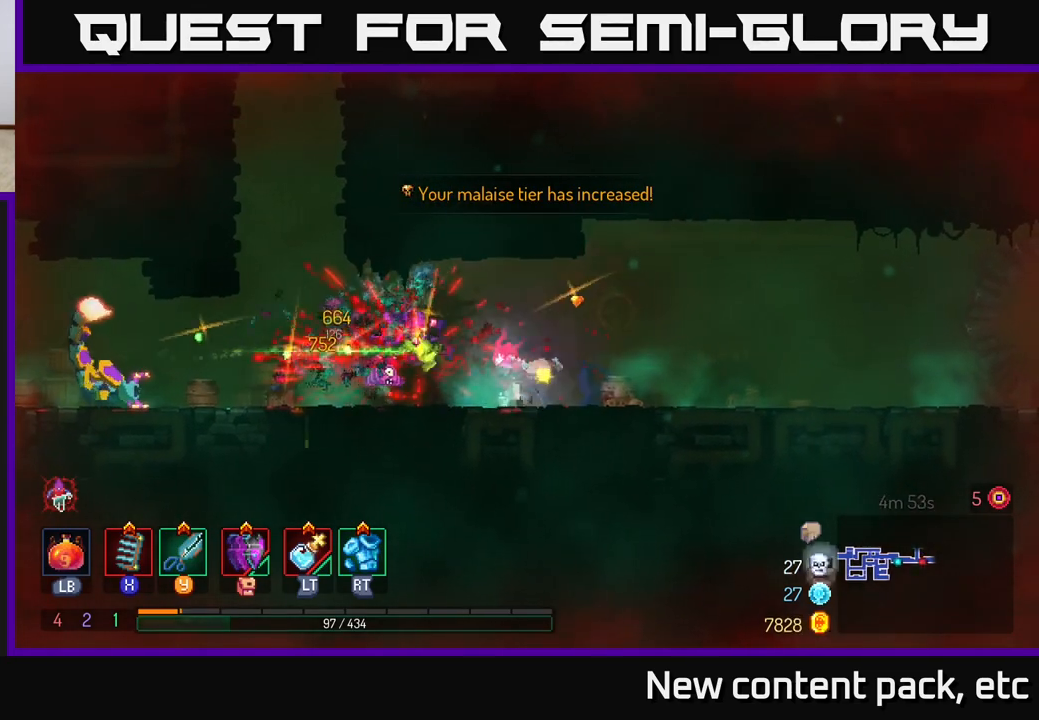
{"buttons": [], "left_stick": "left", "right_stick": "center", "events": [[17, "B", "up"], [50, "B", "down"], [133, "B", "up"], [417, "Y", "down"], [483, "Y", "up"]]}
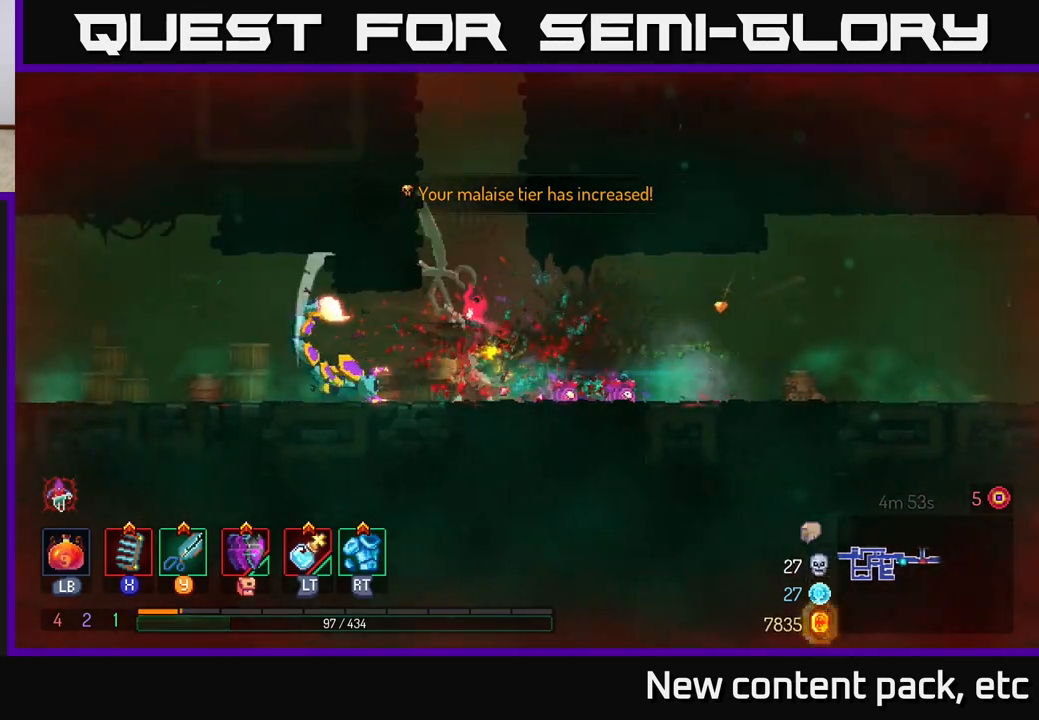
{"buttons": [], "left_stick": "left", "right_stick": "center", "events": []}
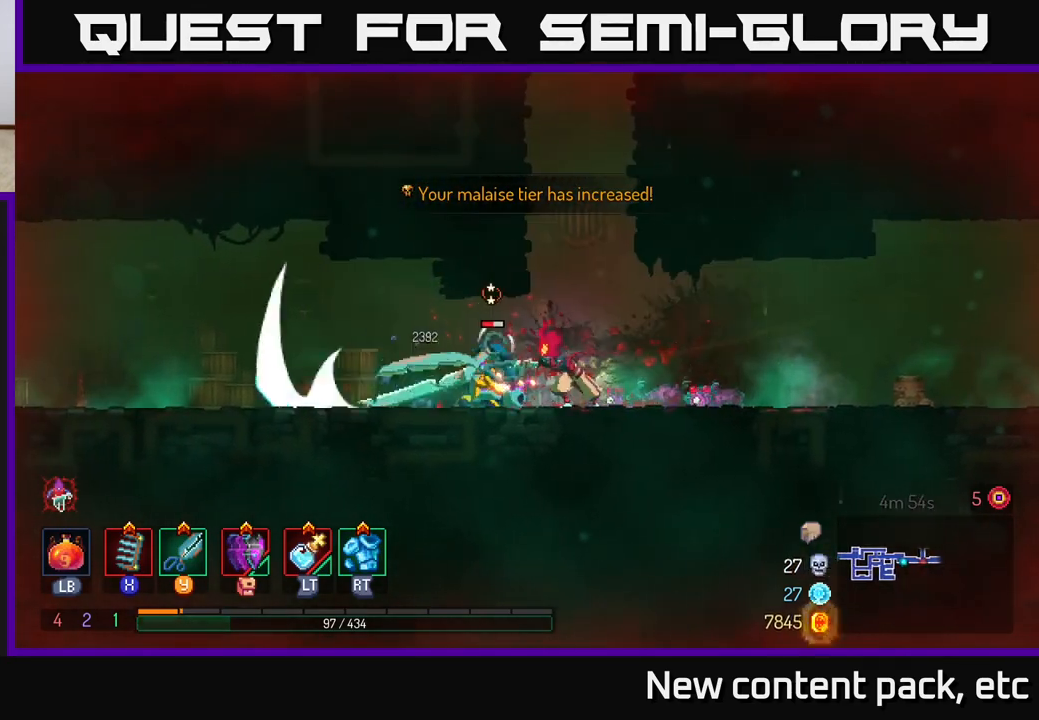
{"buttons": ["X"], "left_stick": "center", "right_stick": "center", "events": [[17, "B", "down"], [117, "B", "up"], [233, "X", "down"], [283, "left_stick", "right"], [317, "X", "up"], [450, "X", "down"], [467, "left_stick", "center"]]}
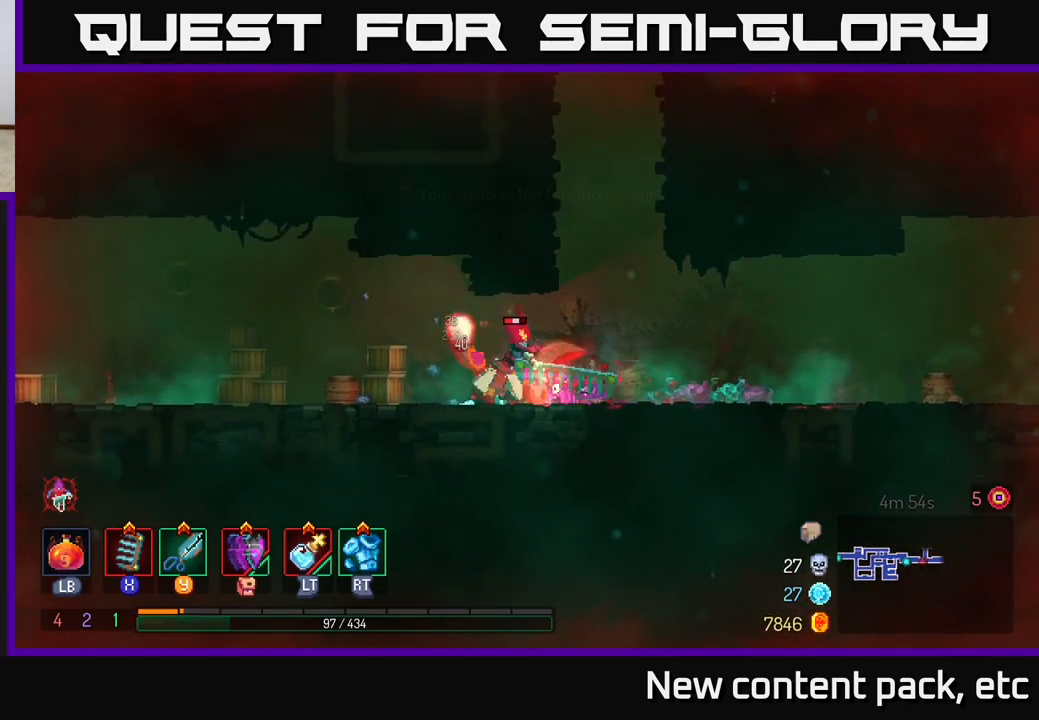
{"buttons": [], "left_stick": "center", "right_stick": "center", "events": [[17, "X", "up"], [100, "X", "down"], [183, "X", "up"], [200, "left_stick", "left"], [283, "X", "down"], [317, "X", "up"], [367, "left_stick", "up-left"], [483, "left_stick", "center"]]}
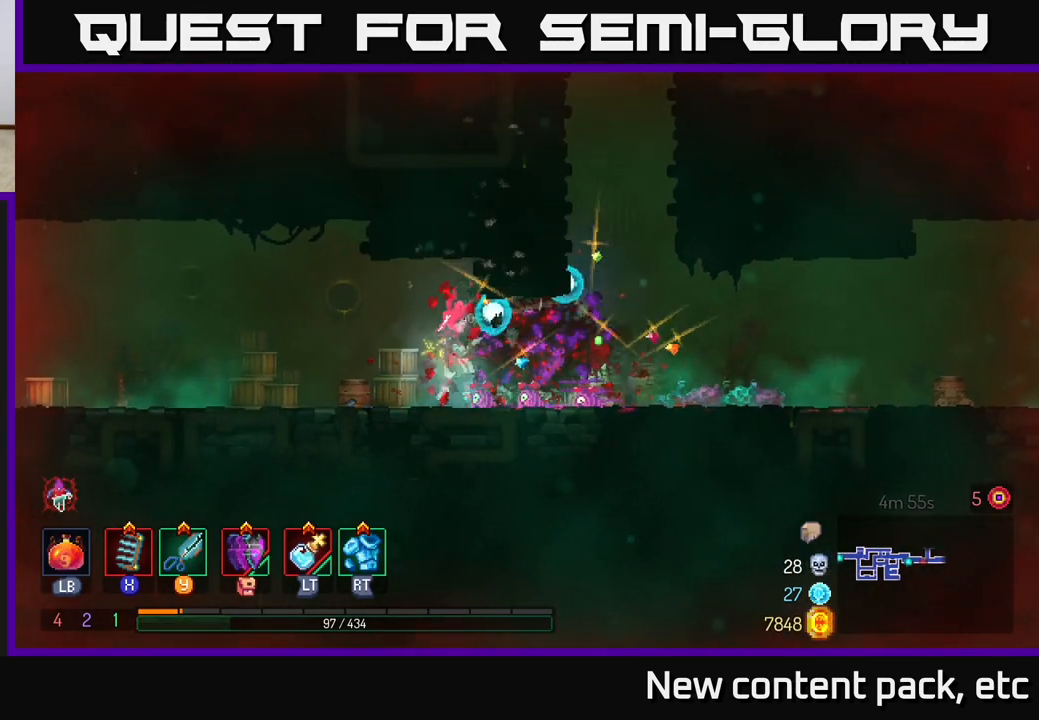
{"buttons": ["A"], "left_stick": "right", "right_stick": "center", "events": [[100, "left_stick", "right"], [433, "A", "down"]]}
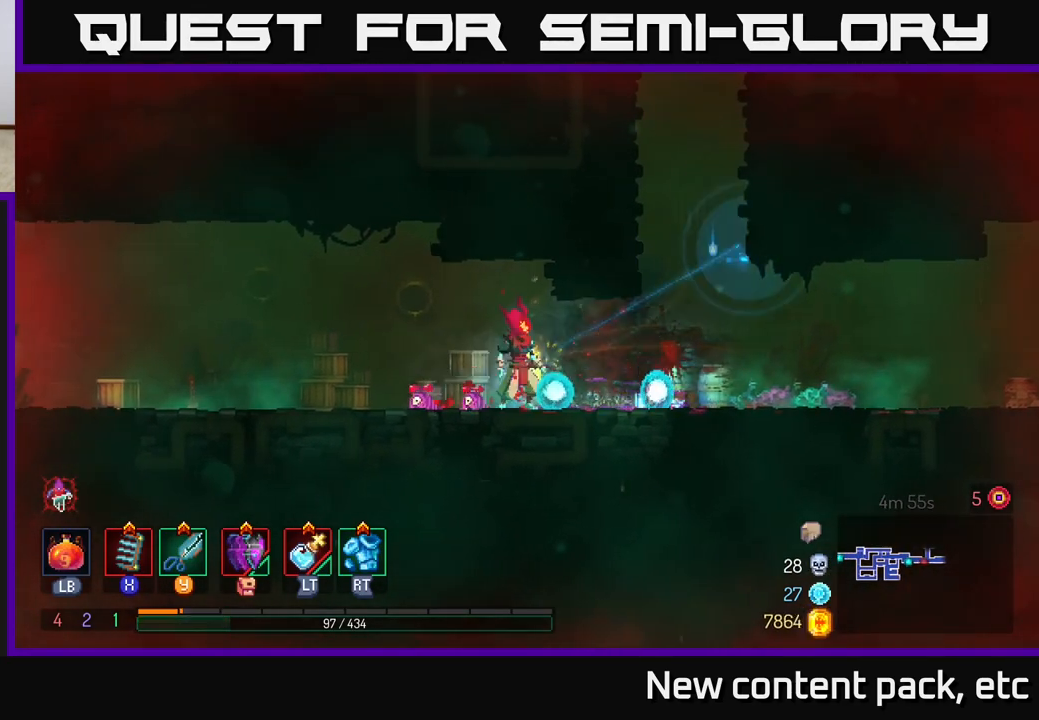
{"buttons": ["A"], "left_stick": "up-right", "right_stick": "center", "events": [[33, "A", "up"], [183, "A", "down"], [217, "left_stick", "left"], [317, "A", "up"], [367, "A", "down"], [500, "left_stick", "up-right"]]}
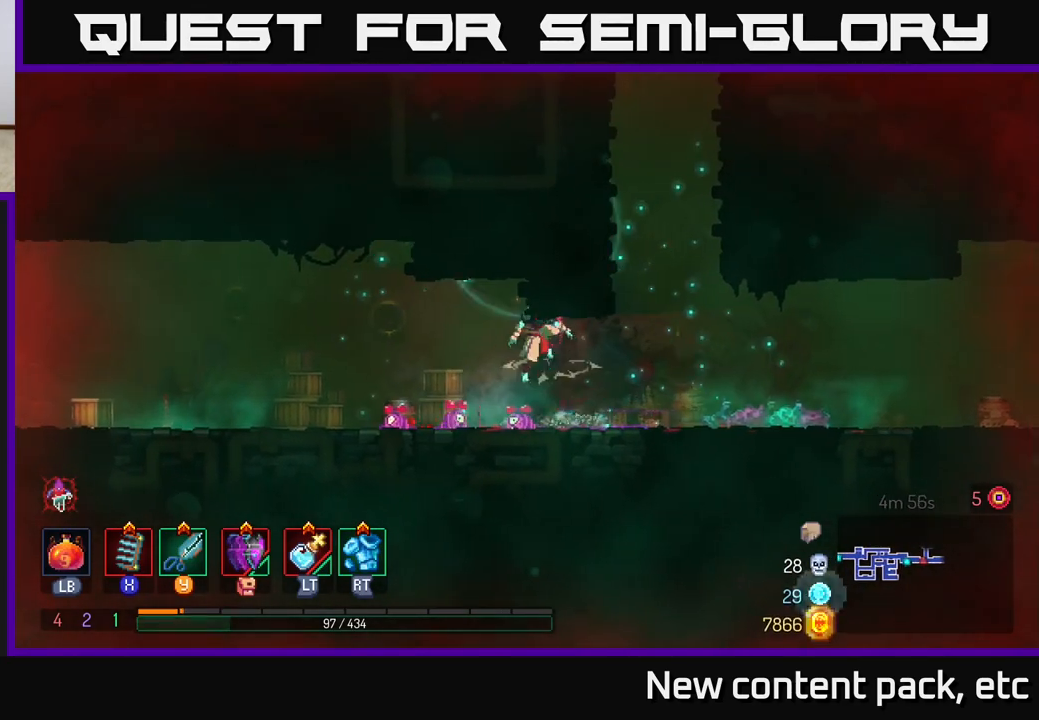
{"buttons": ["A"], "left_stick": "left", "right_stick": "center", "events": [[17, "A", "up"], [17, "left_stick", "right"], [317, "A", "down"], [400, "A", "up"], [433, "left_stick", "up"], [483, "left_stick", "left"], [500, "A", "down"]]}
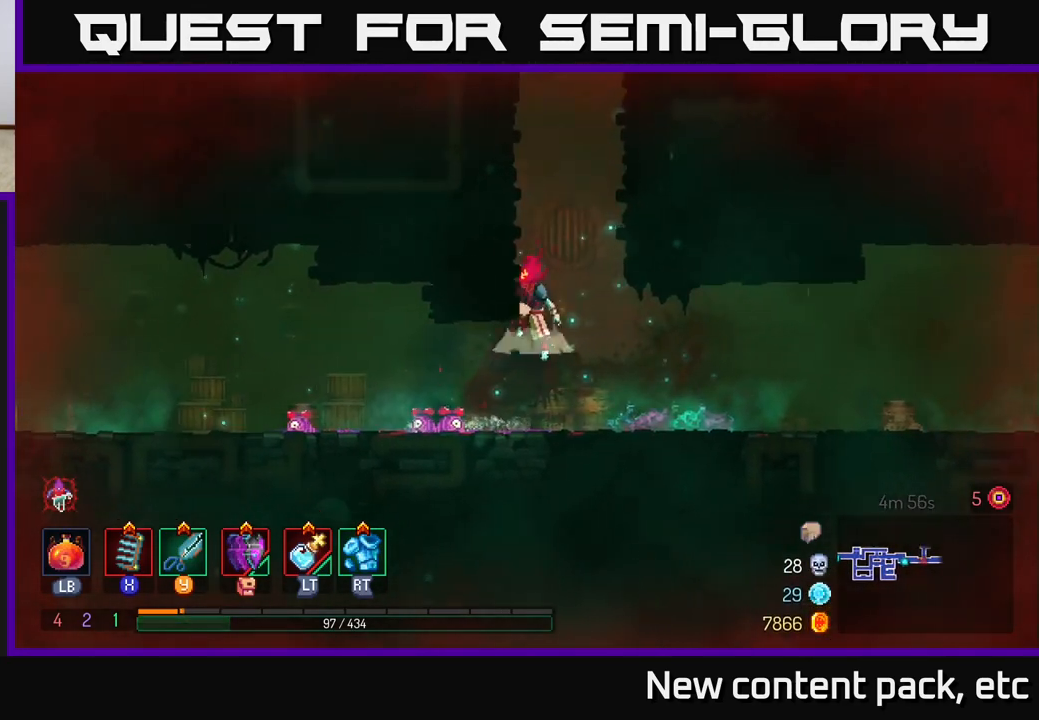
{"buttons": ["A"], "left_stick": "right", "right_stick": "center", "events": [[233, "A", "up"], [383, "A", "down"], [417, "left_stick", "right"]]}
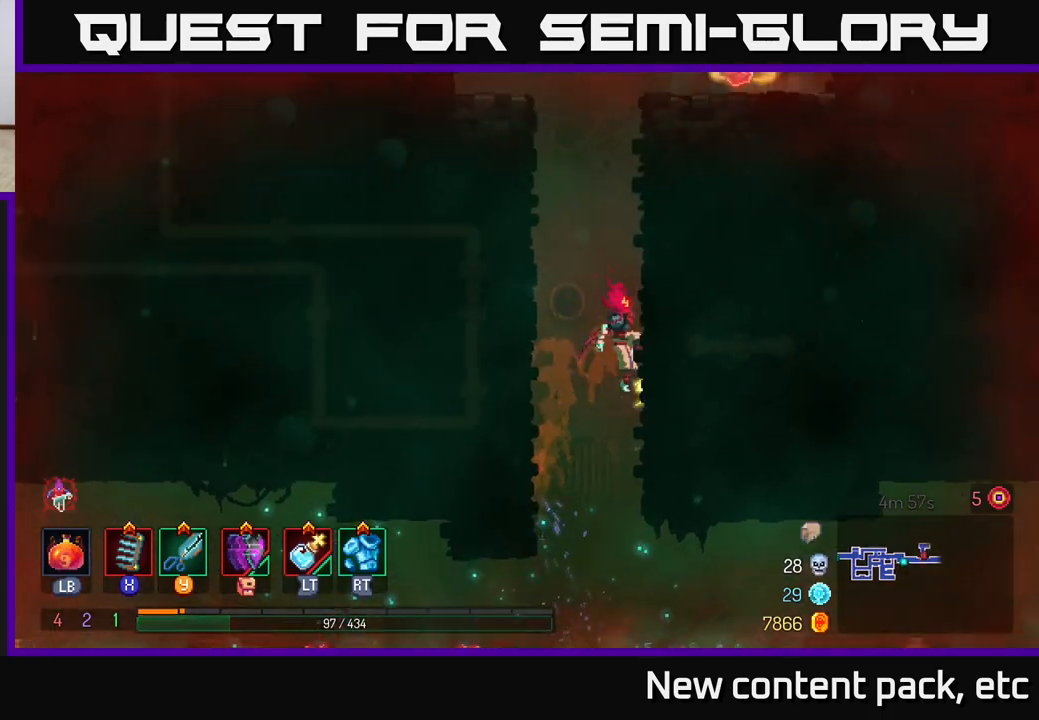
{"buttons": [], "left_stick": "right", "right_stick": "center", "events": [[17, "A", "up"], [250, "left_stick", "left"], [267, "A", "down"], [400, "A", "up"], [467, "left_stick", "right"]]}
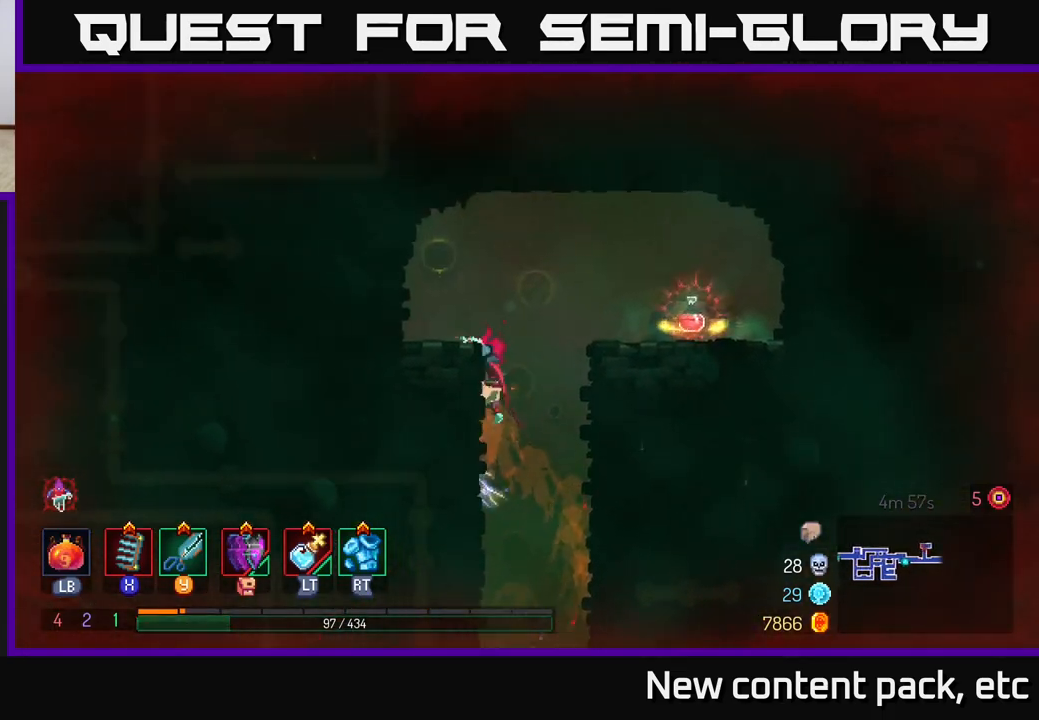
{"buttons": [], "left_stick": "right", "right_stick": "center", "events": [[33, "A", "down"], [167, "A", "up"], [350, "A", "down"], [450, "A", "up"]]}
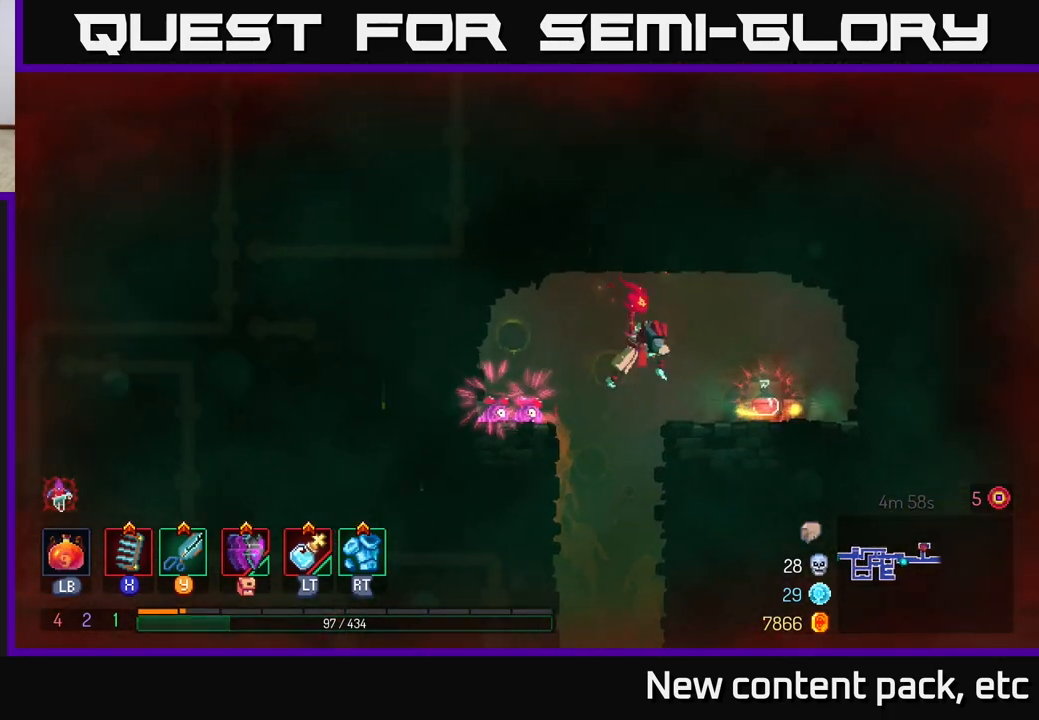
{"buttons": ["R1"], "left_stick": "center", "right_stick": "center", "events": [[300, "left_stick", "left"], [417, "left_stick", "center"], [433, "R1", "down"]]}
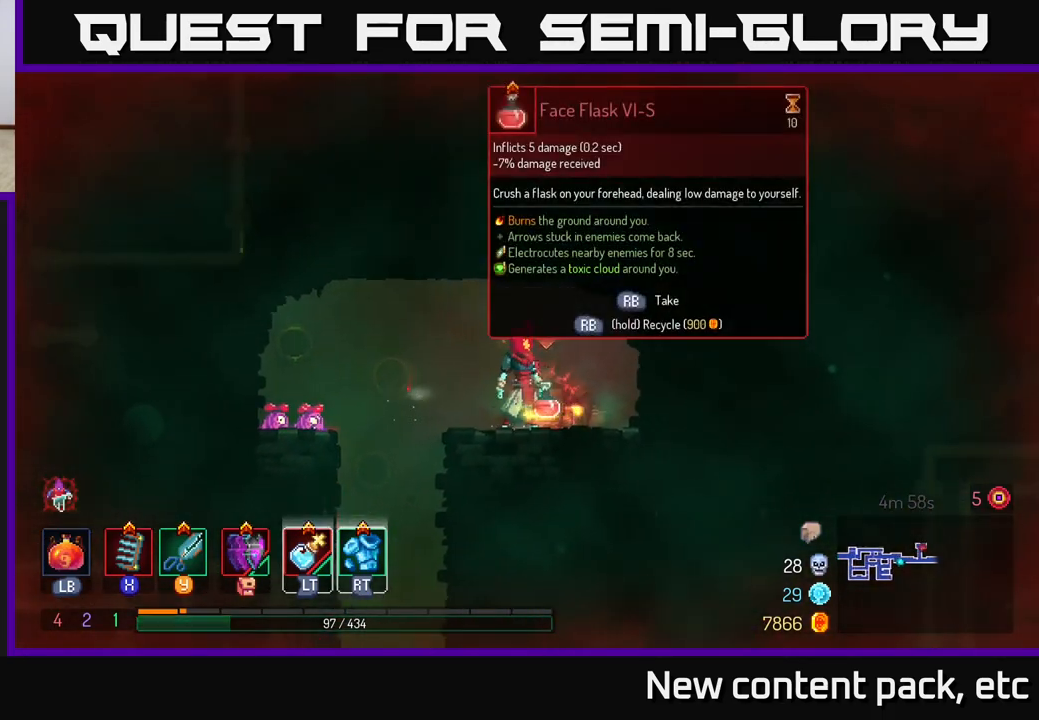
{"buttons": ["R1"], "left_stick": "center", "right_stick": "center", "events": []}
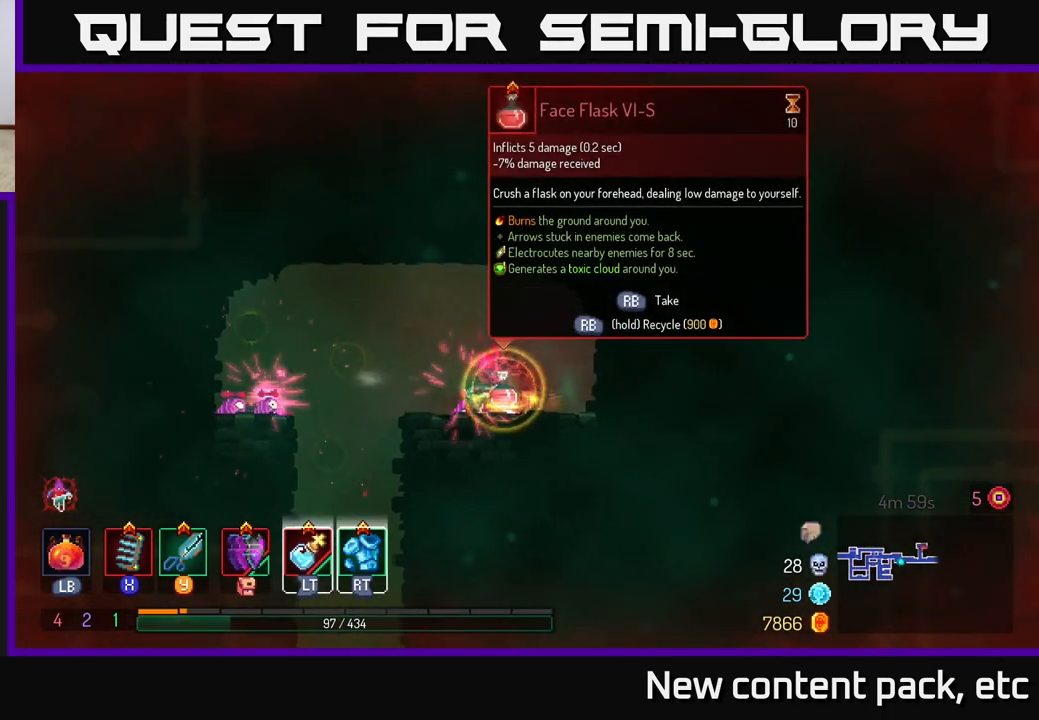
{"buttons": [], "left_stick": "left", "right_stick": "center", "events": [[383, "R1", "up"], [417, "left_stick", "left"]]}
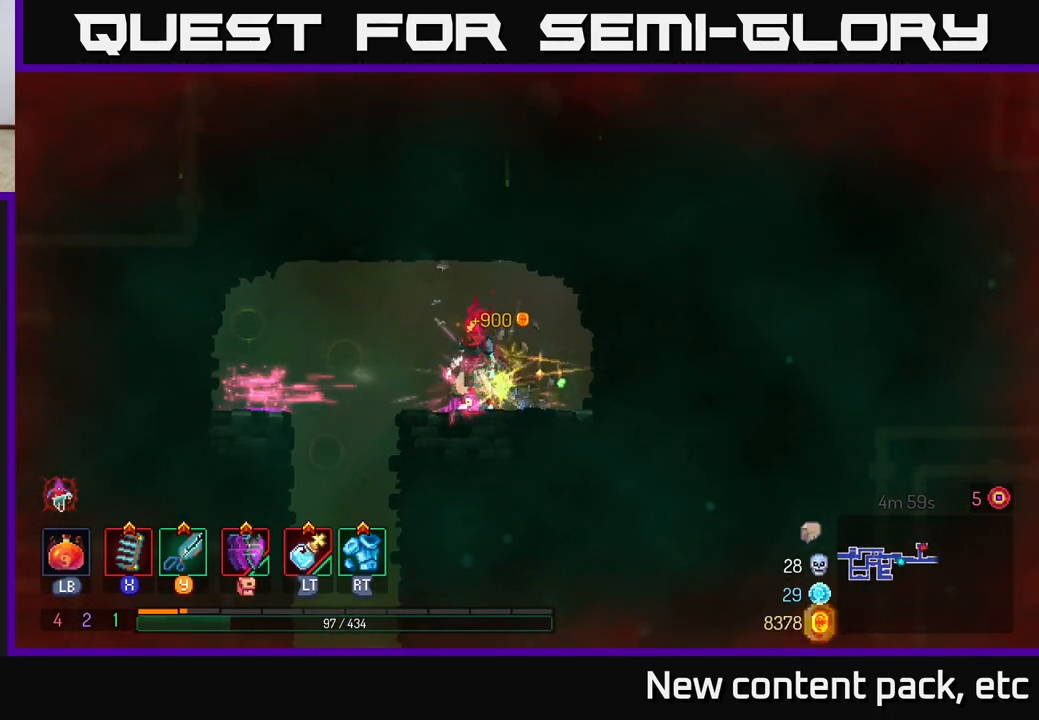
{"buttons": ["A"], "left_stick": "down", "right_stick": "center", "events": [[133, "A", "down"], [233, "left_stick", "up-left"], [300, "A", "up"], [367, "left_stick", "down"], [433, "A", "down"]]}
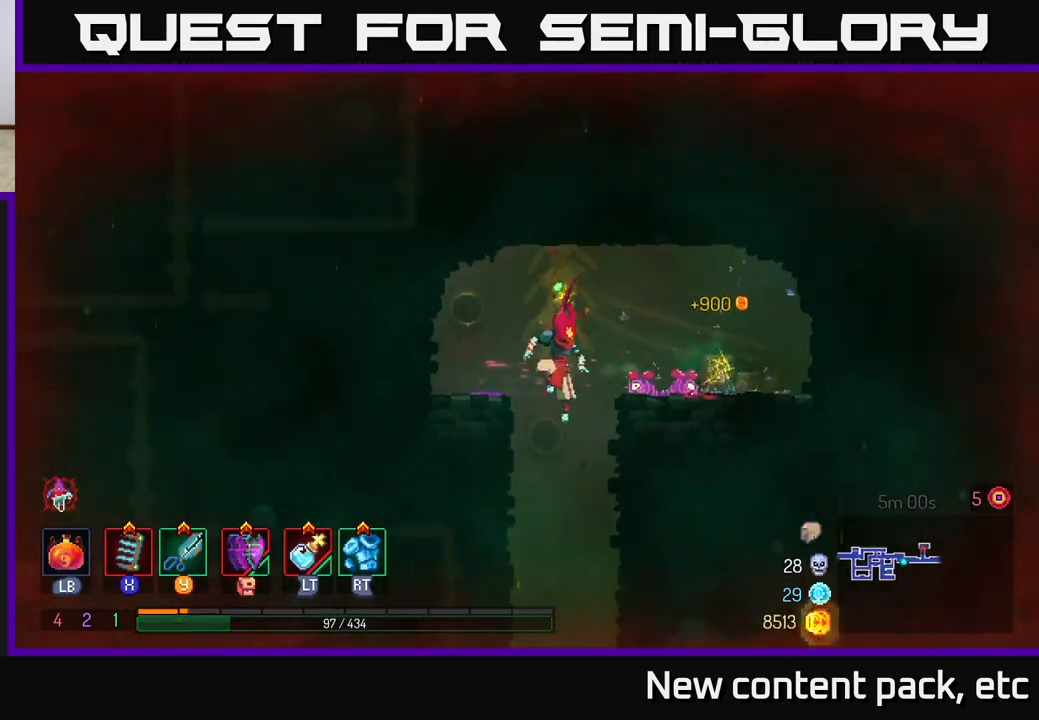
{"buttons": [], "left_stick": "center", "right_stick": "center", "events": [[333, "A", "up"], [333, "left_stick", "center"]]}
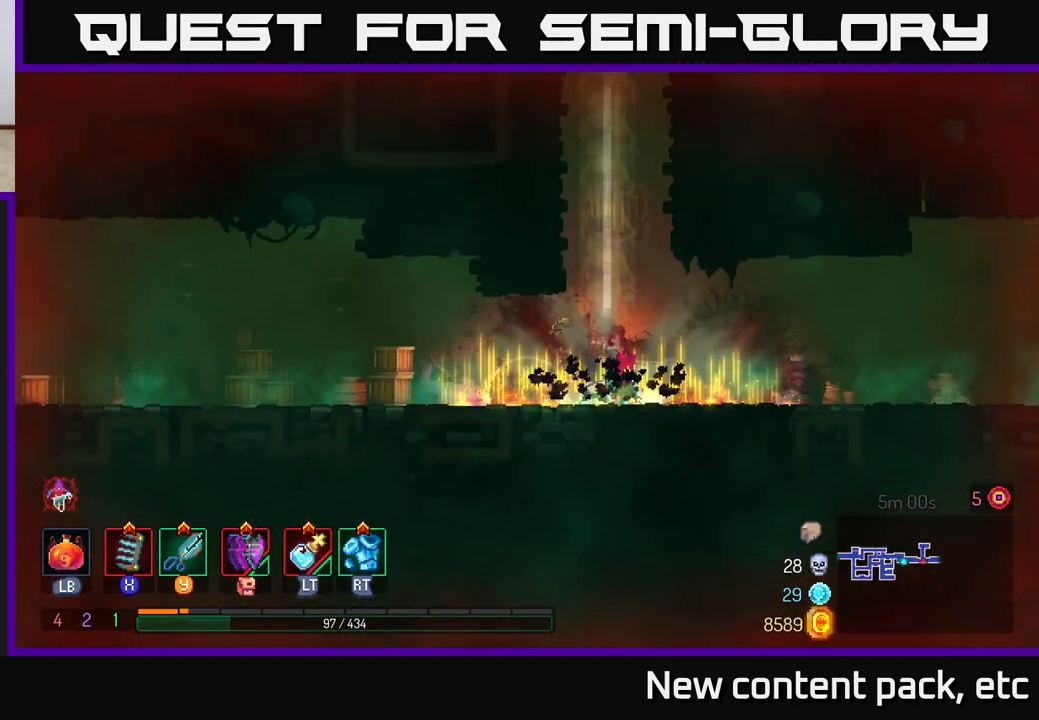
{"buttons": [], "left_stick": "right", "right_stick": "center", "events": [[50, "left_stick", "right"]]}
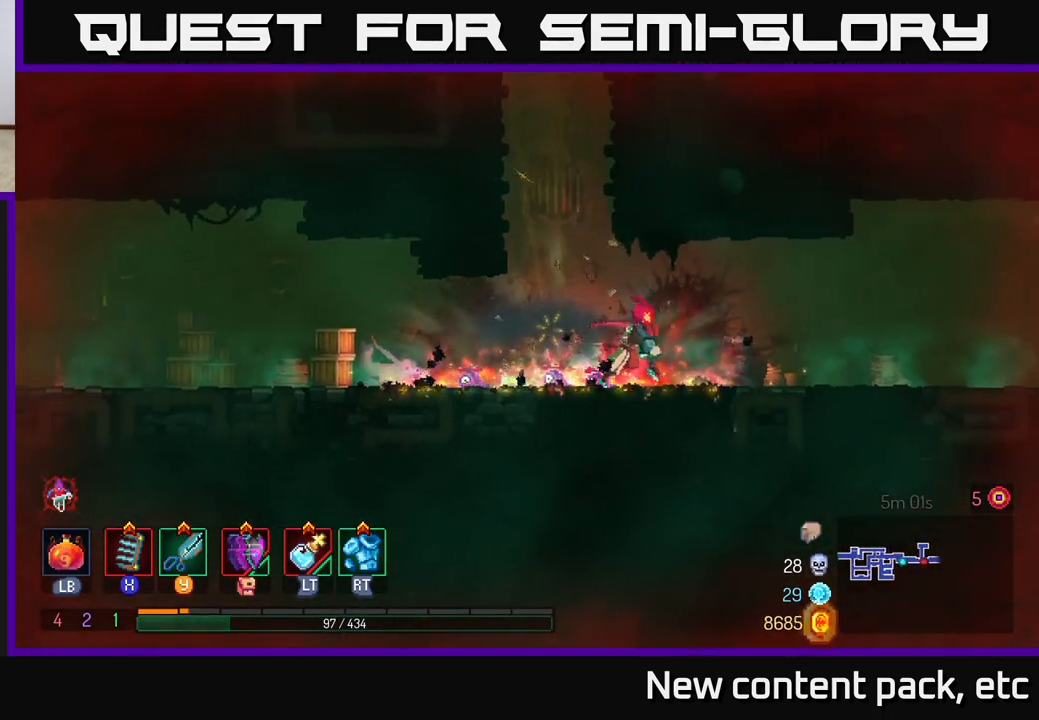
{"buttons": [], "left_stick": "right", "right_stick": "center", "events": [[200, "B", "down"], [367, "B", "up"]]}
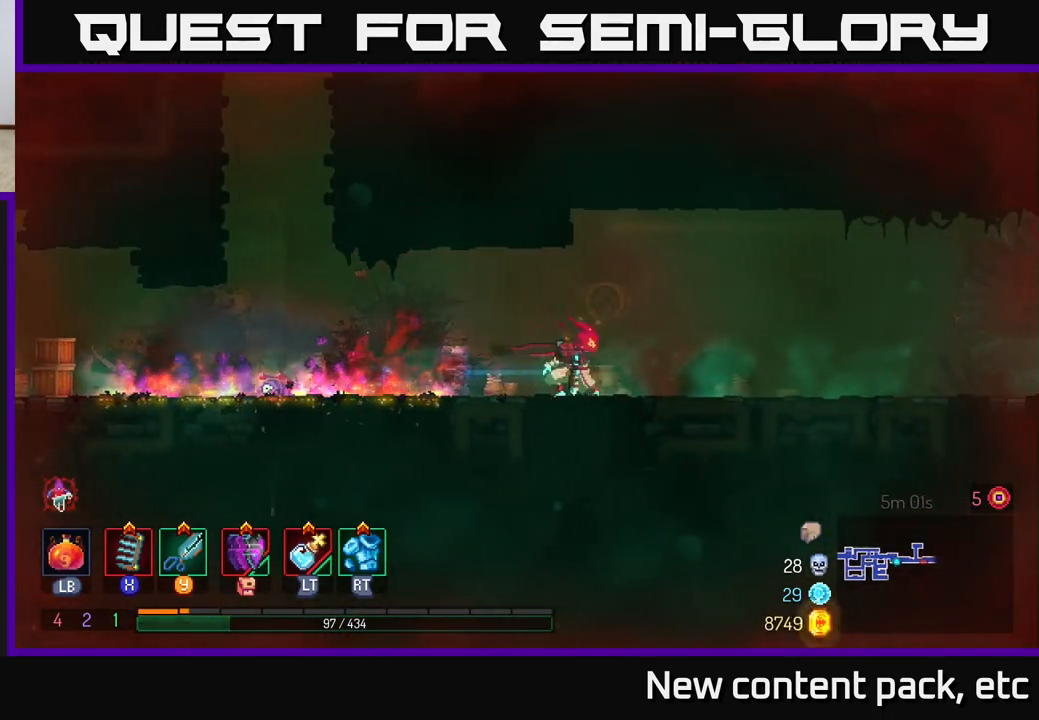
{"buttons": [], "left_stick": "right", "right_stick": "center", "events": [[50, "A", "down"], [200, "A", "up"]]}
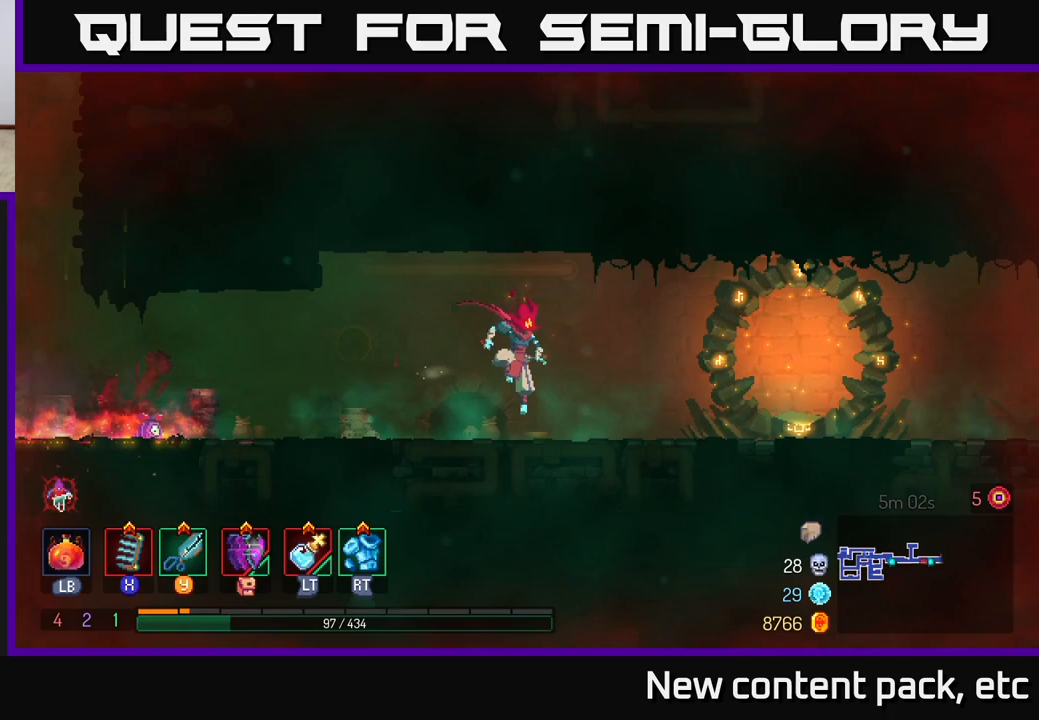
{"buttons": [], "left_stick": "left", "right_stick": "center", "events": [[50, "left_stick", "left"], [217, "B", "down"], [367, "B", "up"]]}
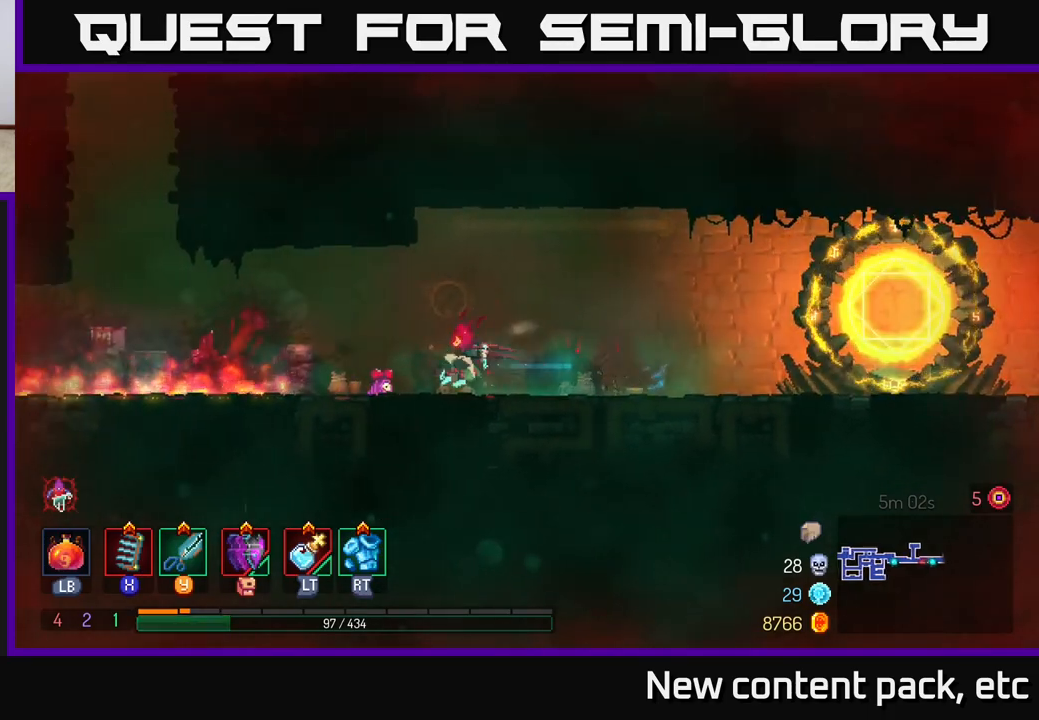
{"buttons": ["A"], "left_stick": "left", "right_stick": "center", "events": [[433, "A", "down"]]}
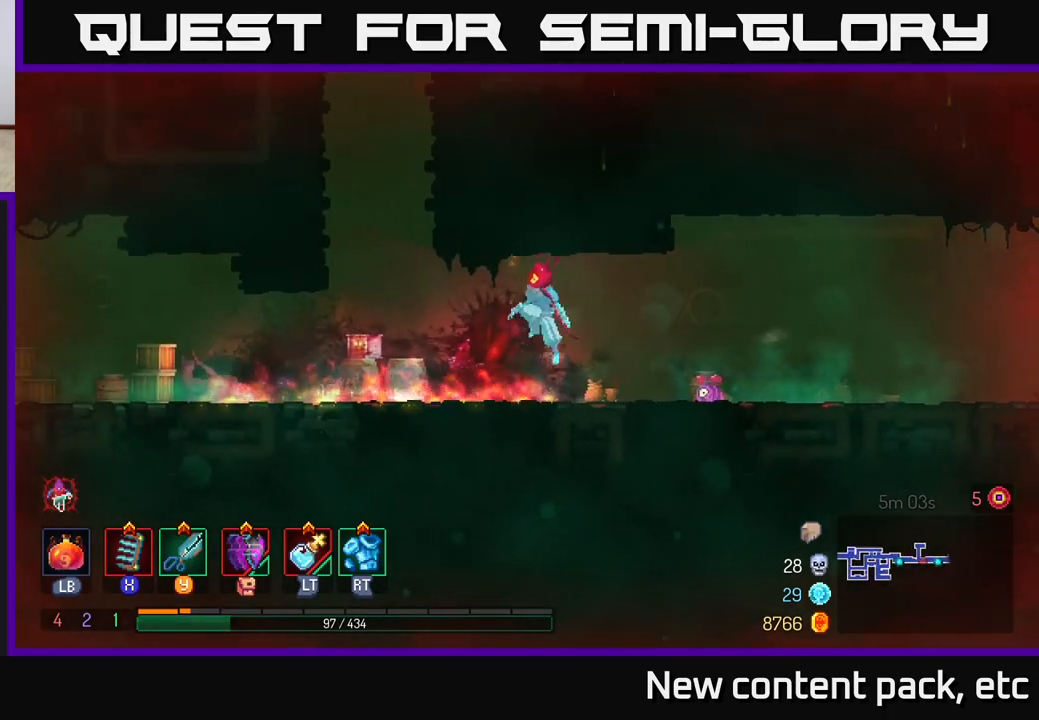
{"buttons": ["B"], "left_stick": "left", "right_stick": "center", "events": [[117, "A", "up"], [483, "B", "down"]]}
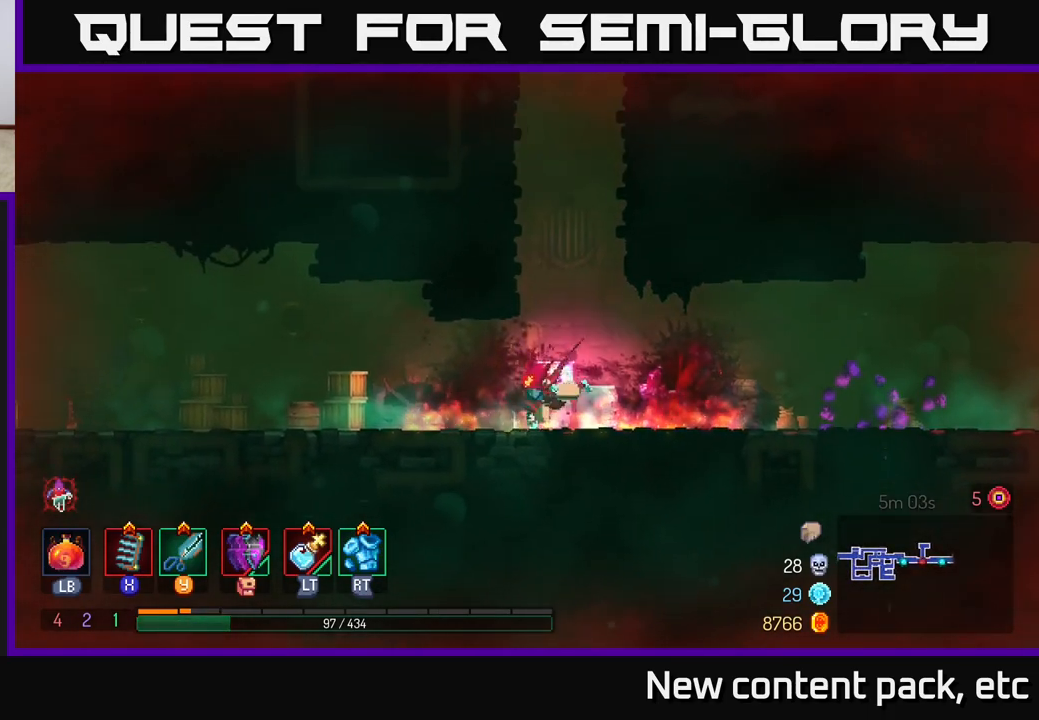
{"buttons": ["A"], "left_stick": "left", "right_stick": "center", "events": [[83, "B", "up"], [150, "B", "down"], [267, "B", "up"], [400, "A", "down"]]}
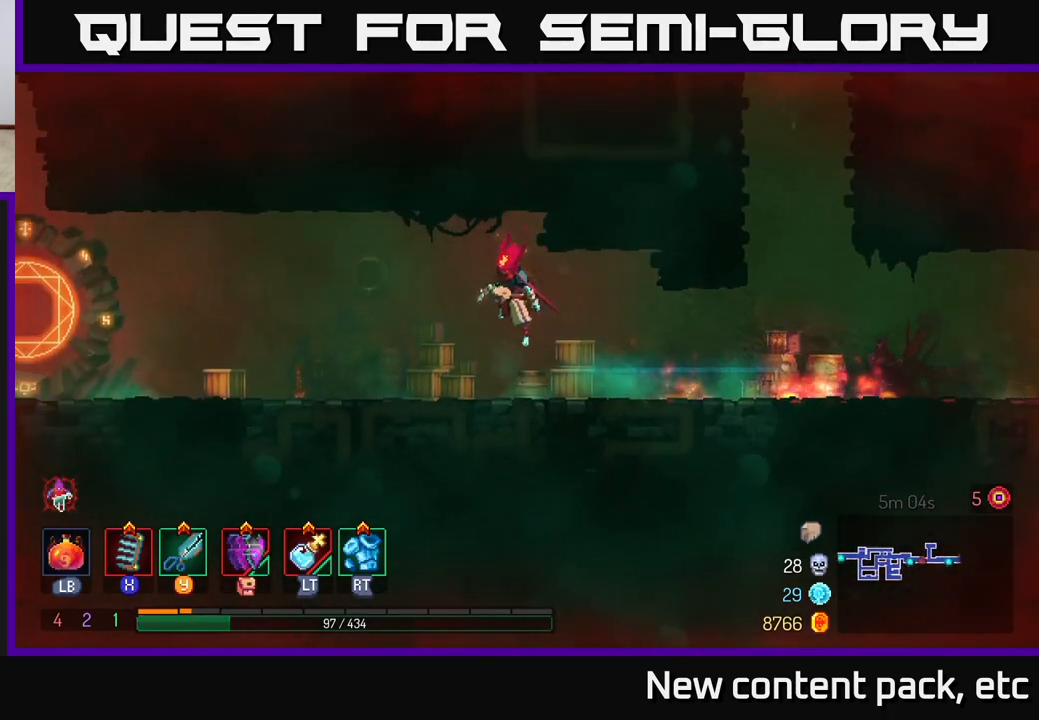
{"buttons": ["B"], "left_stick": "left", "right_stick": "center", "events": [[50, "A", "up"], [483, "B", "down"]]}
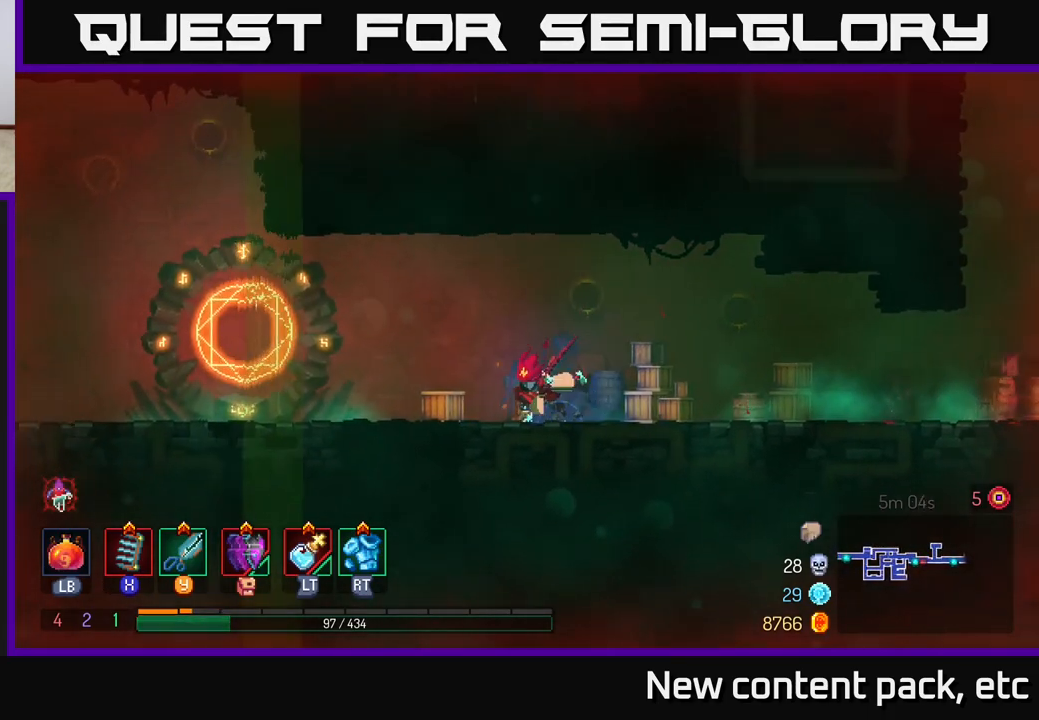
{"buttons": ["A"], "left_stick": "left", "right_stick": "center", "events": [[50, "B", "up"], [133, "B", "down"], [217, "B", "up"], [417, "A", "down"]]}
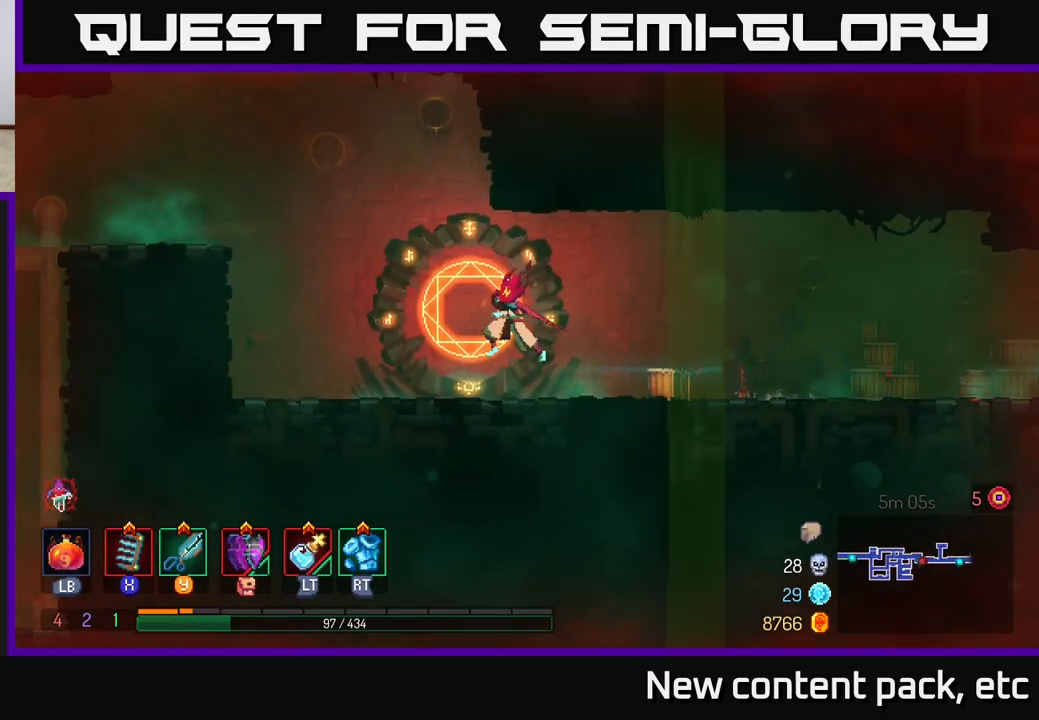
{"buttons": [], "left_stick": "left", "right_stick": "center", "events": [[50, "A", "up"]]}
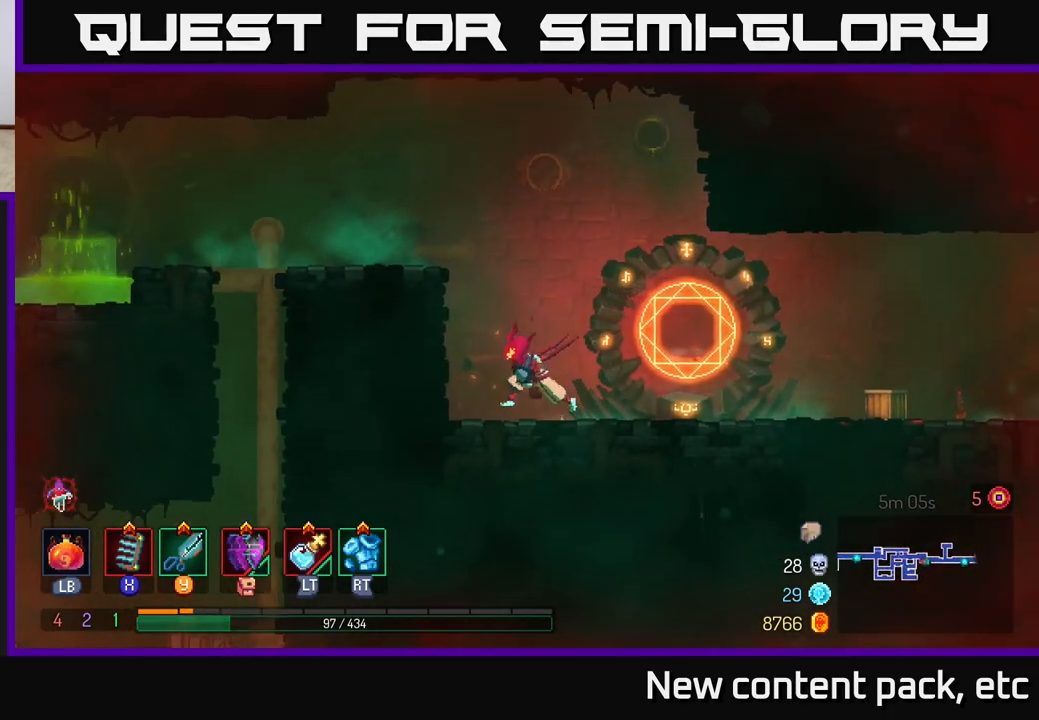
{"buttons": [], "left_stick": "left", "right_stick": "center", "events": [[33, "A", "down"], [100, "A", "up"], [183, "A", "down"], [333, "A", "up"]]}
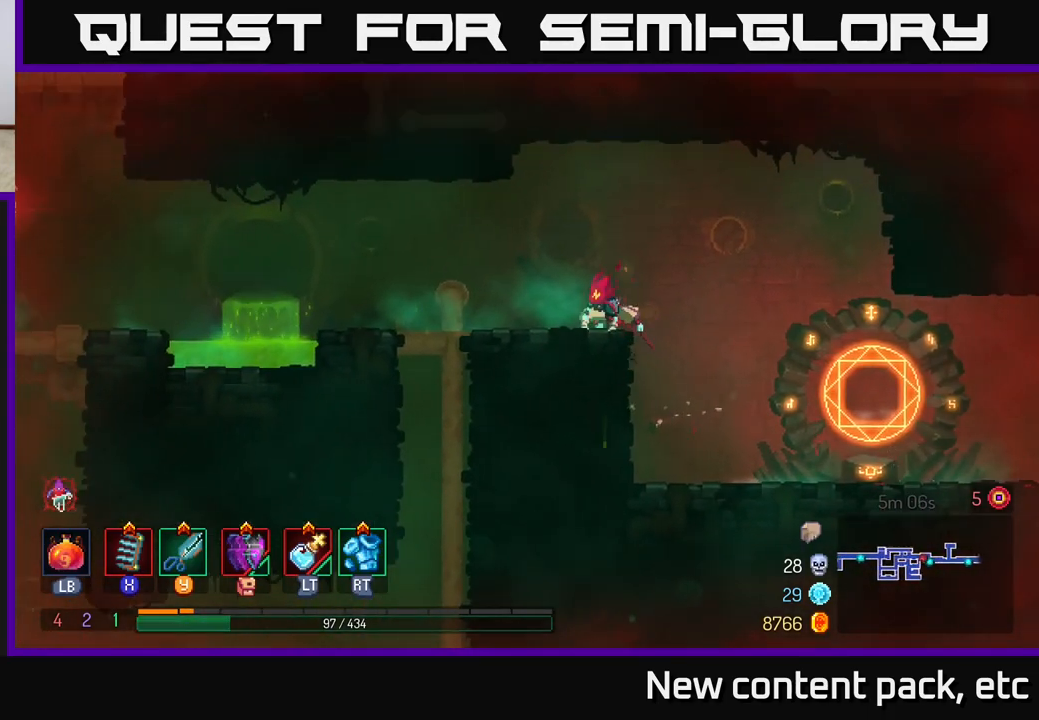
{"buttons": [], "left_stick": "down", "right_stick": "center", "events": [[50, "right_stick", "down"], [383, "right_stick", "center"], [450, "left_stick", "down"]]}
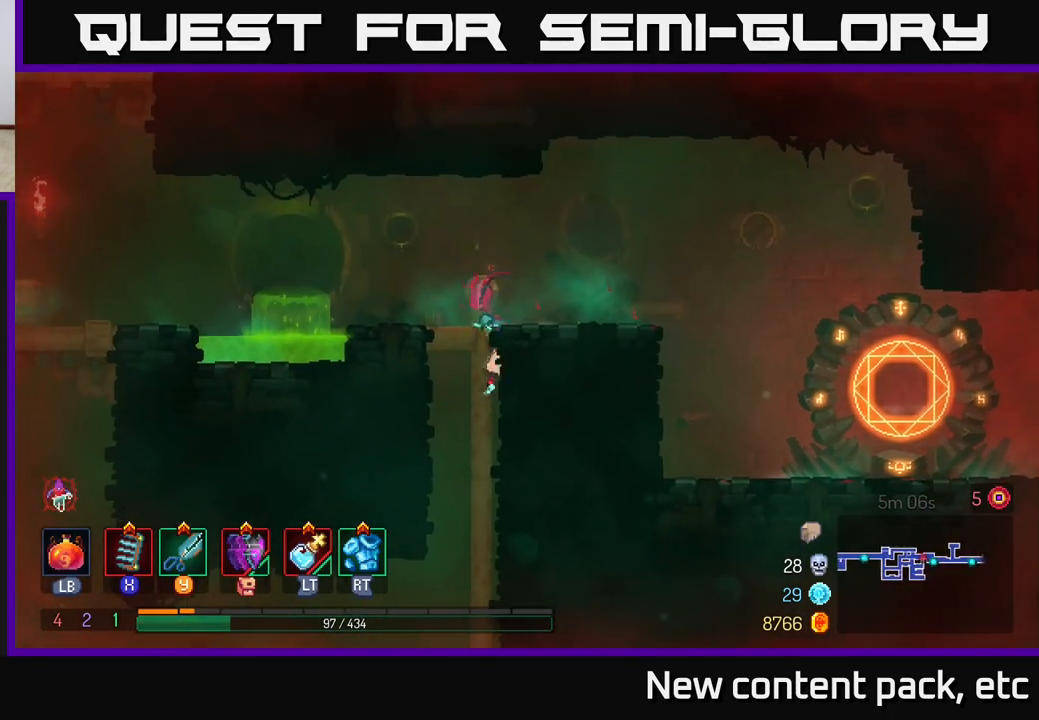
{"buttons": [], "left_stick": "down", "right_stick": "center", "events": []}
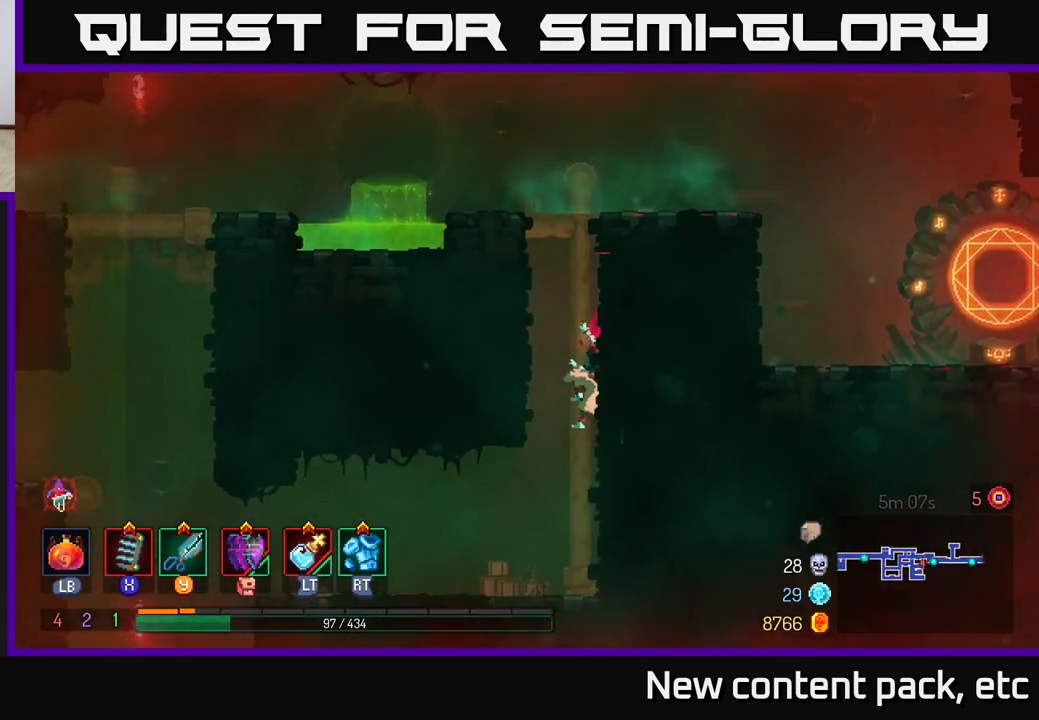
{"buttons": [], "left_stick": "down", "right_stick": "center", "events": []}
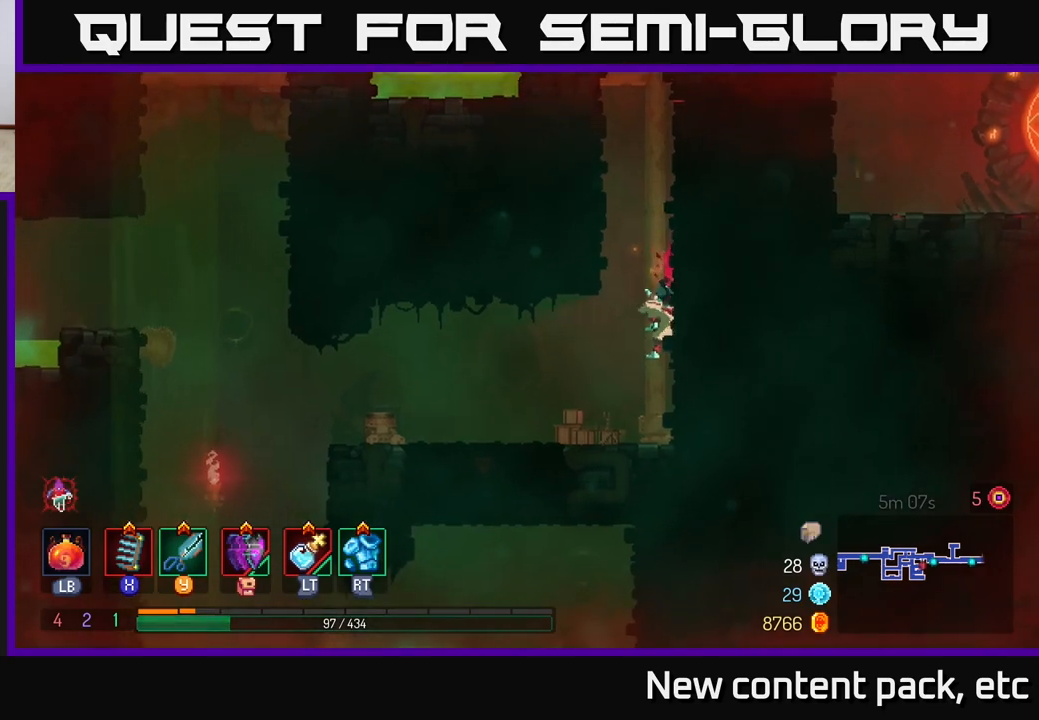
{"buttons": [], "left_stick": "center", "right_stick": "center", "events": [[167, "B", "down"], [183, "left_stick", "left"], [283, "B", "up"], [383, "left_stick", "up-left"], [483, "left_stick", "center"]]}